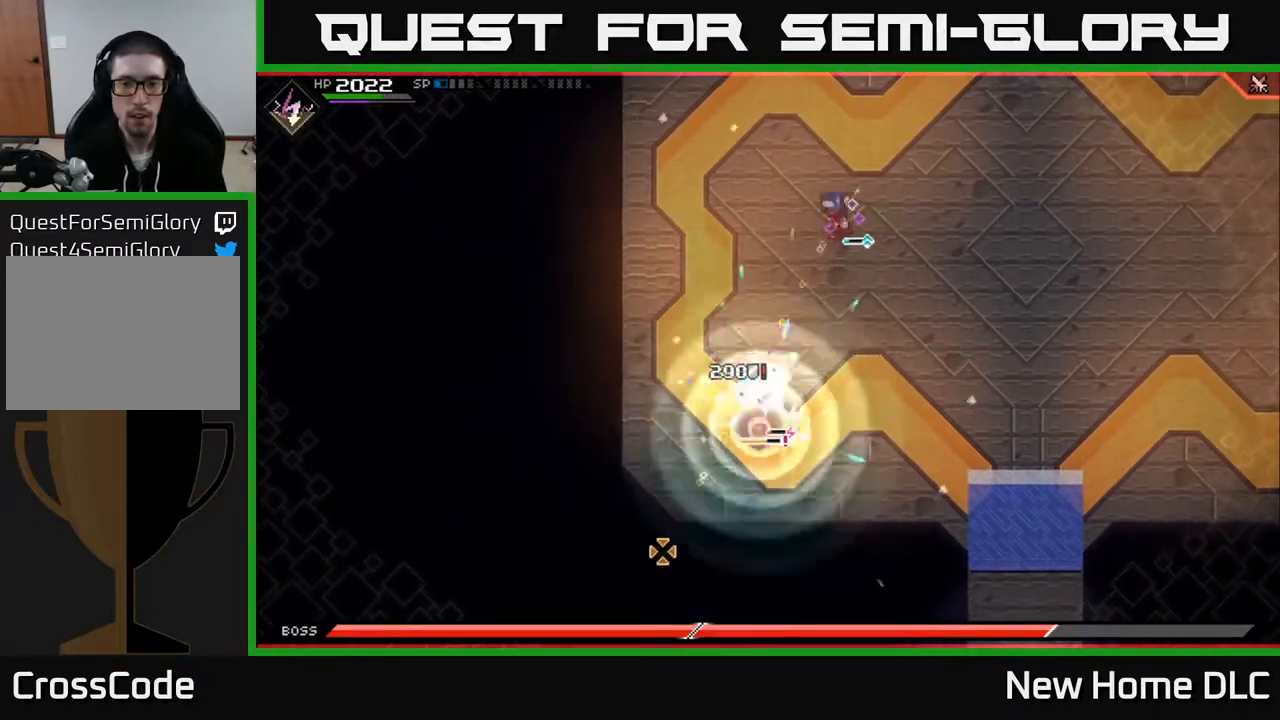
Gameplay with a controller (Xbox layout); each line is a JSON object with the inputs held at the frame after it. "events" lists button and stick changes between this image and that frame as [ms after this image, input, new state], when the widget could be followed in between.
{"buttons": ["L1"], "left_stick": "up-right", "right_stick": "center", "events": [[167, "R1", "down"], [250, "R1", "up"], [383, "right_stick", "center"], [483, "L1", "down"]]}
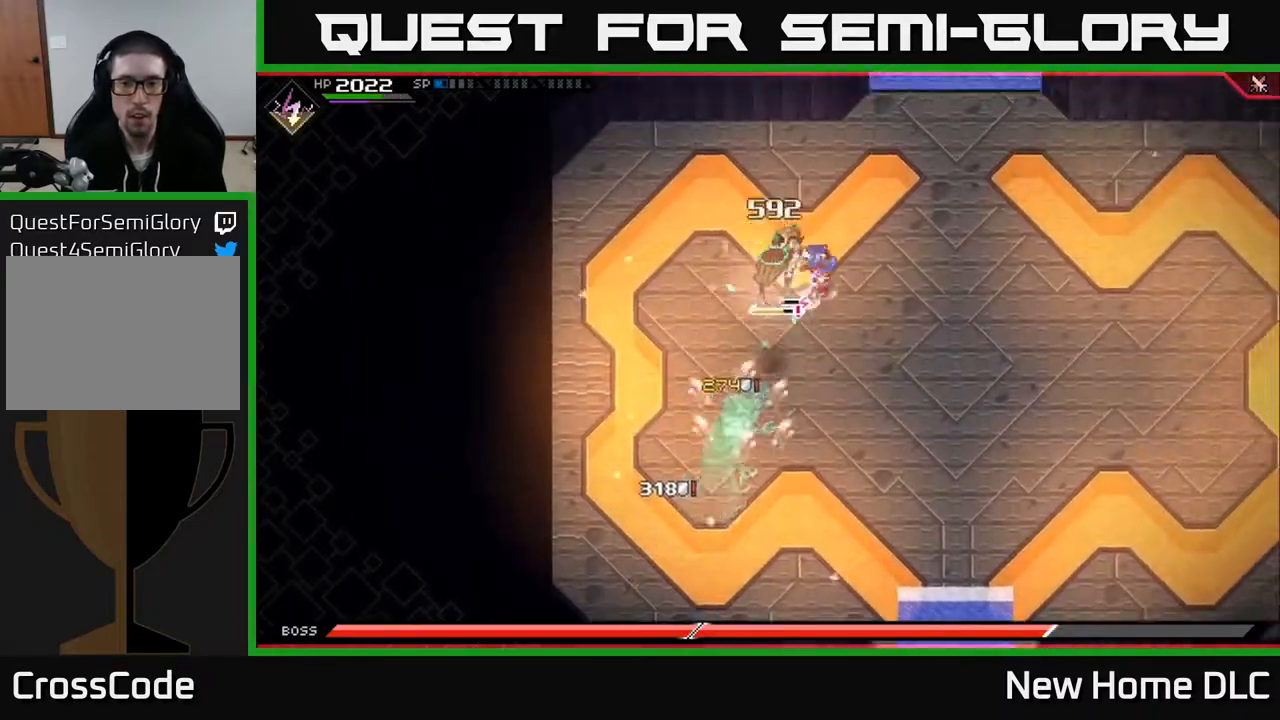
{"buttons": [], "left_stick": "right", "right_stick": "center", "events": [[50, "left_stick", "right"], [100, "L1", "up"], [167, "left_stick", "down-right"], [200, "L1", "down"], [283, "L1", "up"], [300, "left_stick", "right"], [383, "L1", "down"], [483, "L1", "up"]]}
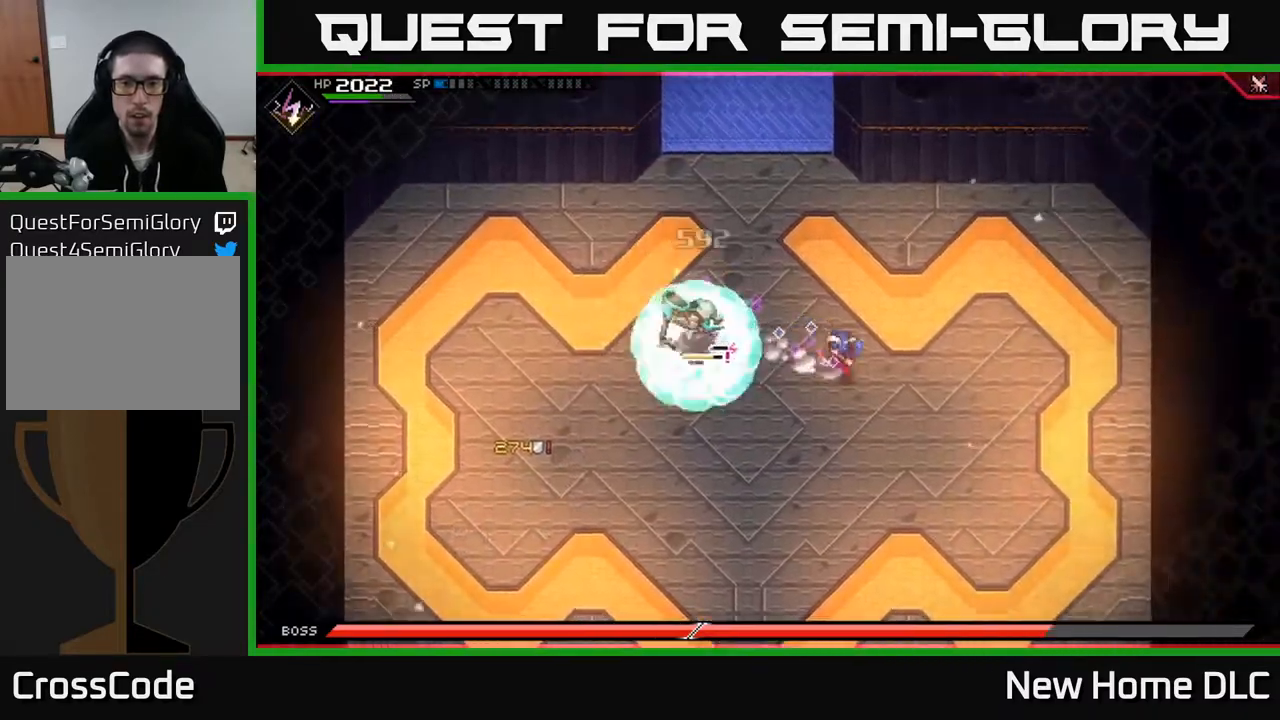
{"buttons": [], "left_stick": "down-right", "right_stick": "center", "events": [[300, "left_stick", "down-right"]]}
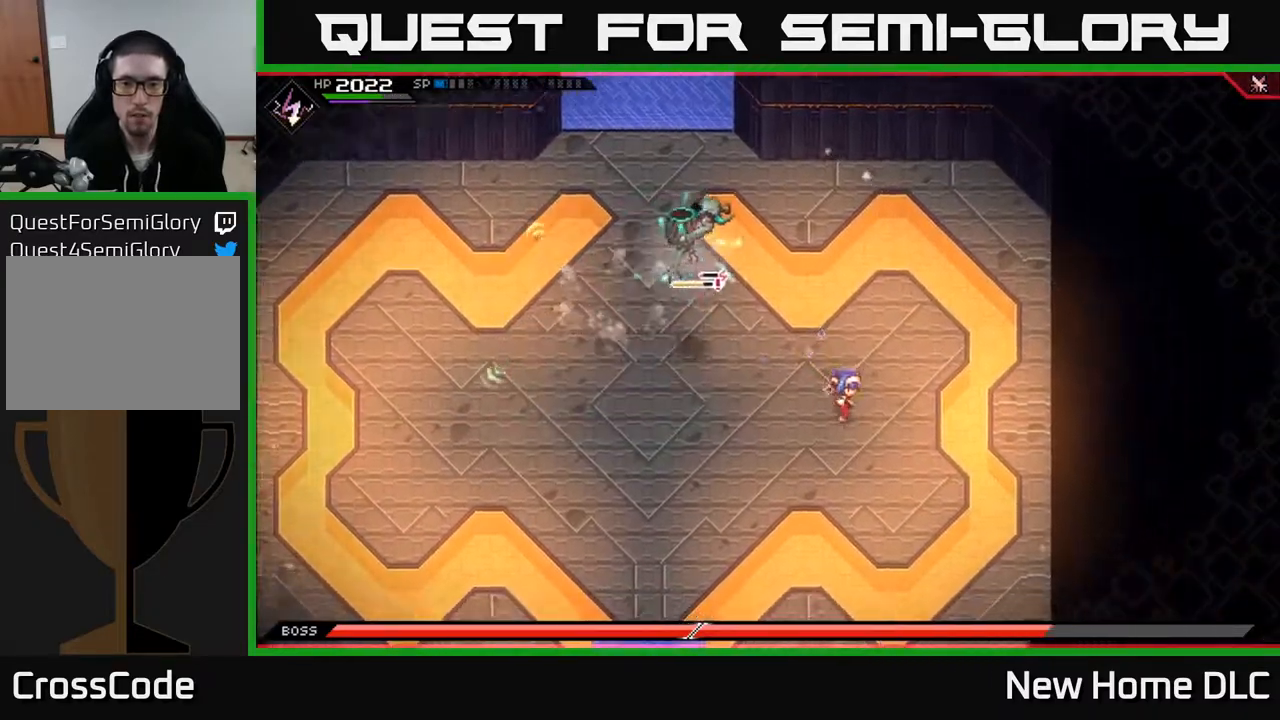
{"buttons": ["R2"], "left_stick": "center", "right_stick": "up-left", "events": [[100, "L1", "down"], [217, "L1", "up"], [283, "L1", "down"], [383, "L1", "up"], [383, "right_stick", "up-left"], [417, "R2", "down"], [483, "left_stick", "center"]]}
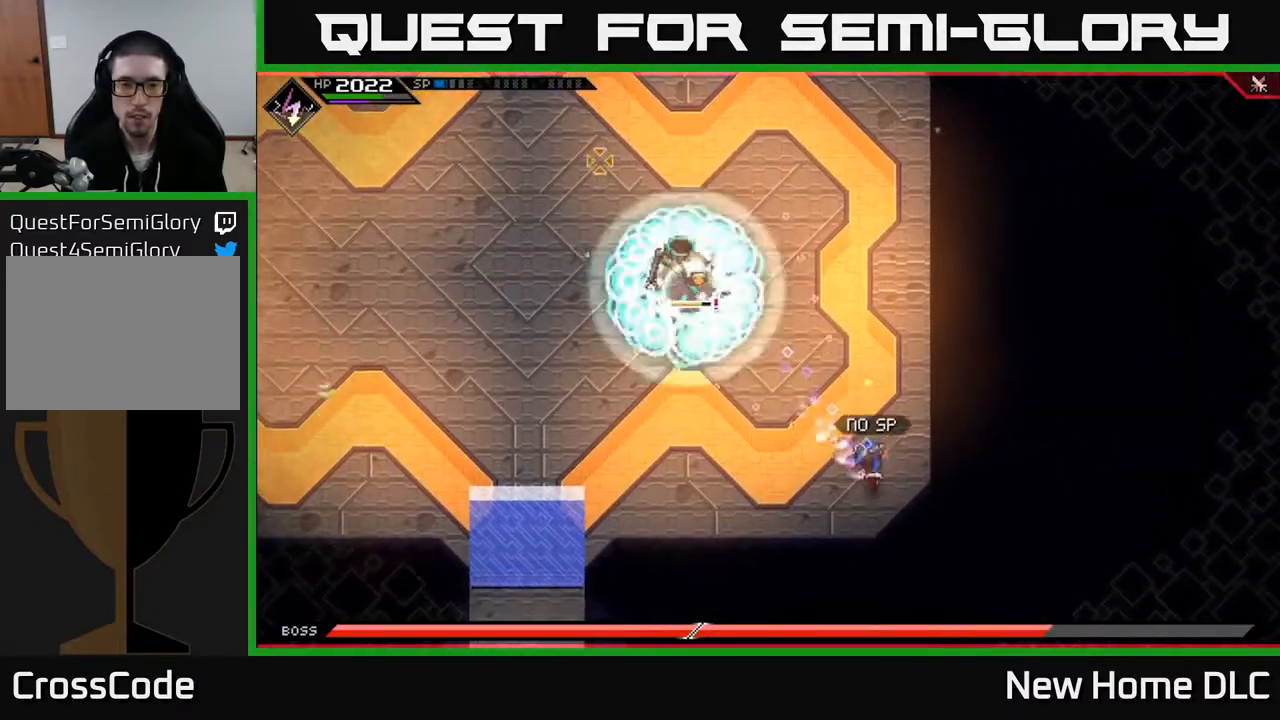
{"buttons": ["R1"], "left_stick": "center", "right_stick": "up-left", "events": [[350, "R2", "up"], [467, "R1", "down"]]}
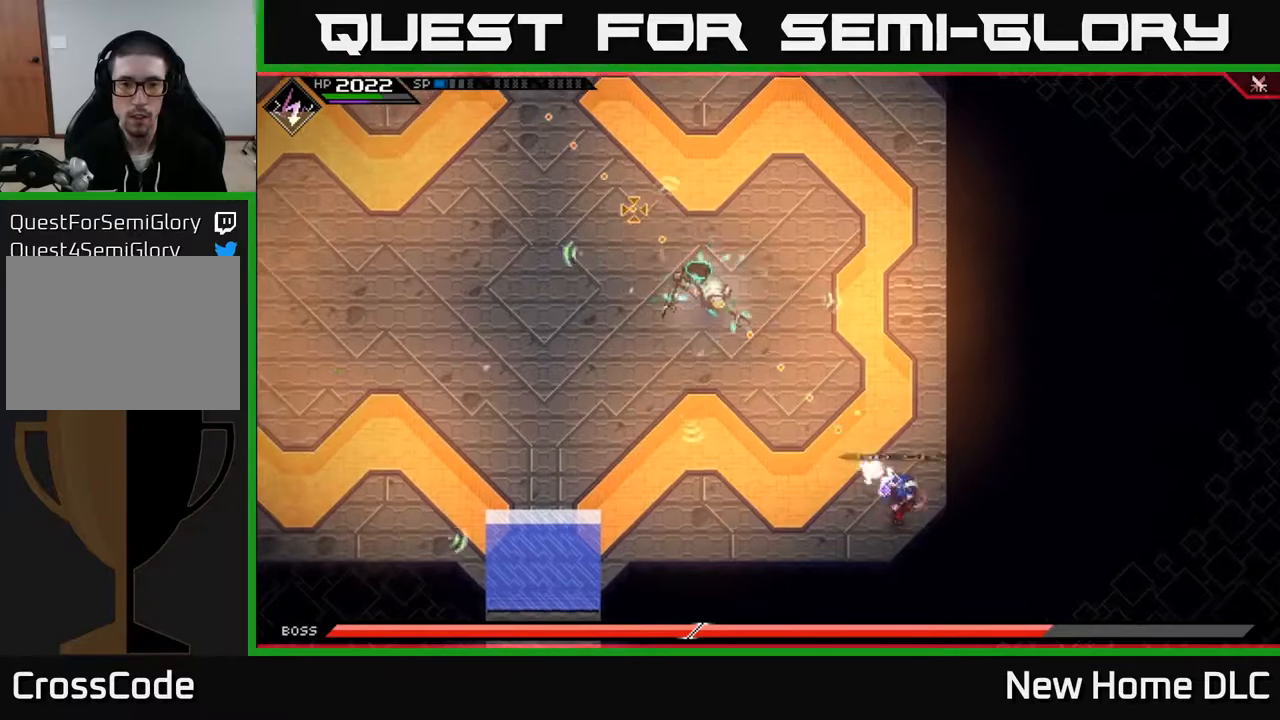
{"buttons": [], "left_stick": "up-left", "right_stick": "up-left", "events": [[83, "R1", "up"], [383, "left_stick", "up-left"]]}
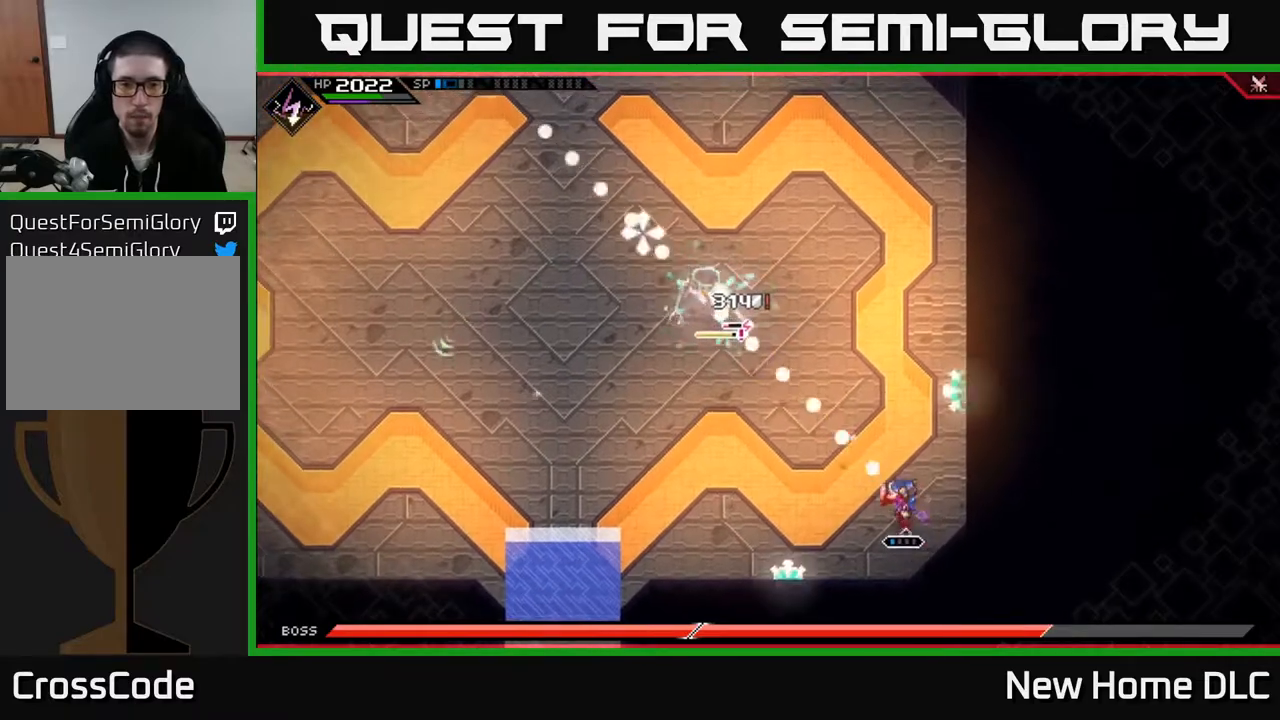
{"buttons": [], "left_stick": "up-left", "right_stick": "up-left", "events": [[50, "R1", "down"], [167, "R1", "up"]]}
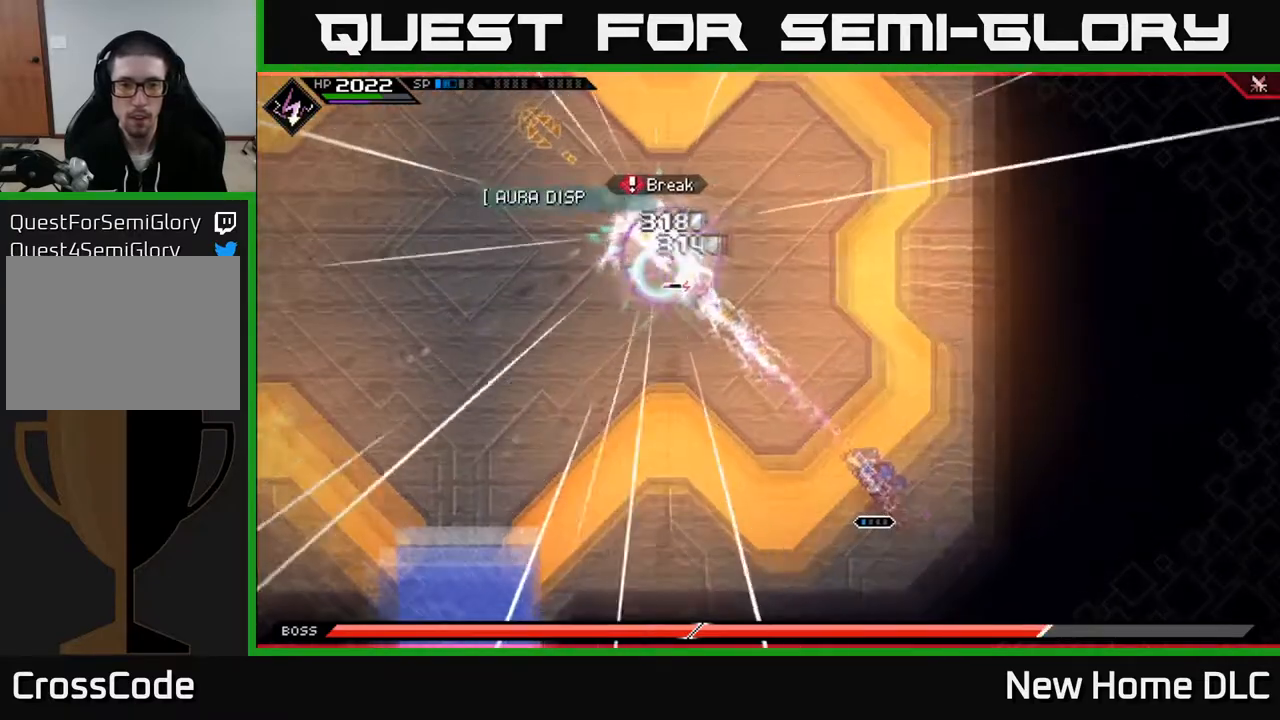
{"buttons": [], "left_stick": "up-left", "right_stick": "center", "events": [[17, "L1", "down"], [50, "right_stick", "center"], [83, "L1", "up"], [183, "L1", "down"], [283, "L1", "up"], [367, "L1", "down"], [400, "X", "down"], [467, "L1", "up"], [483, "X", "up"]]}
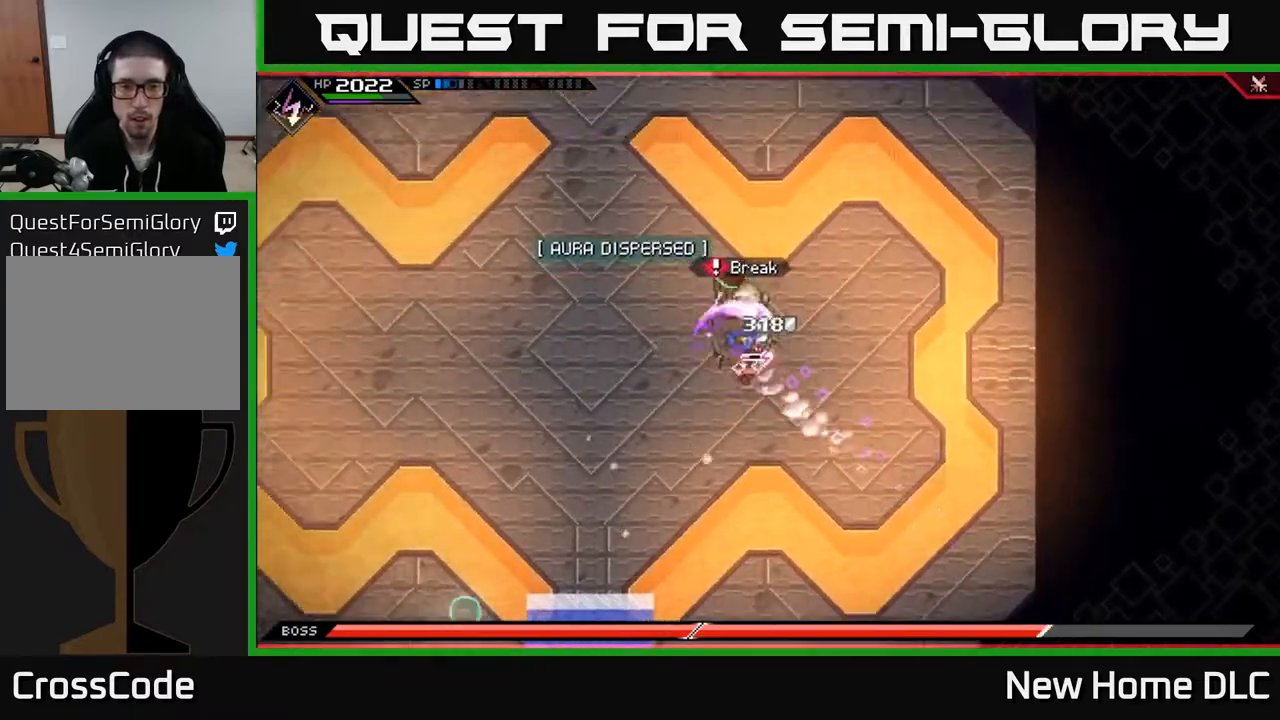
{"buttons": [], "left_stick": "up-right", "right_stick": "center", "events": [[67, "X", "down"], [150, "X", "up"], [200, "X", "down"], [300, "X", "up"], [317, "left_stick", "up-right"], [383, "X", "down"], [483, "X", "up"]]}
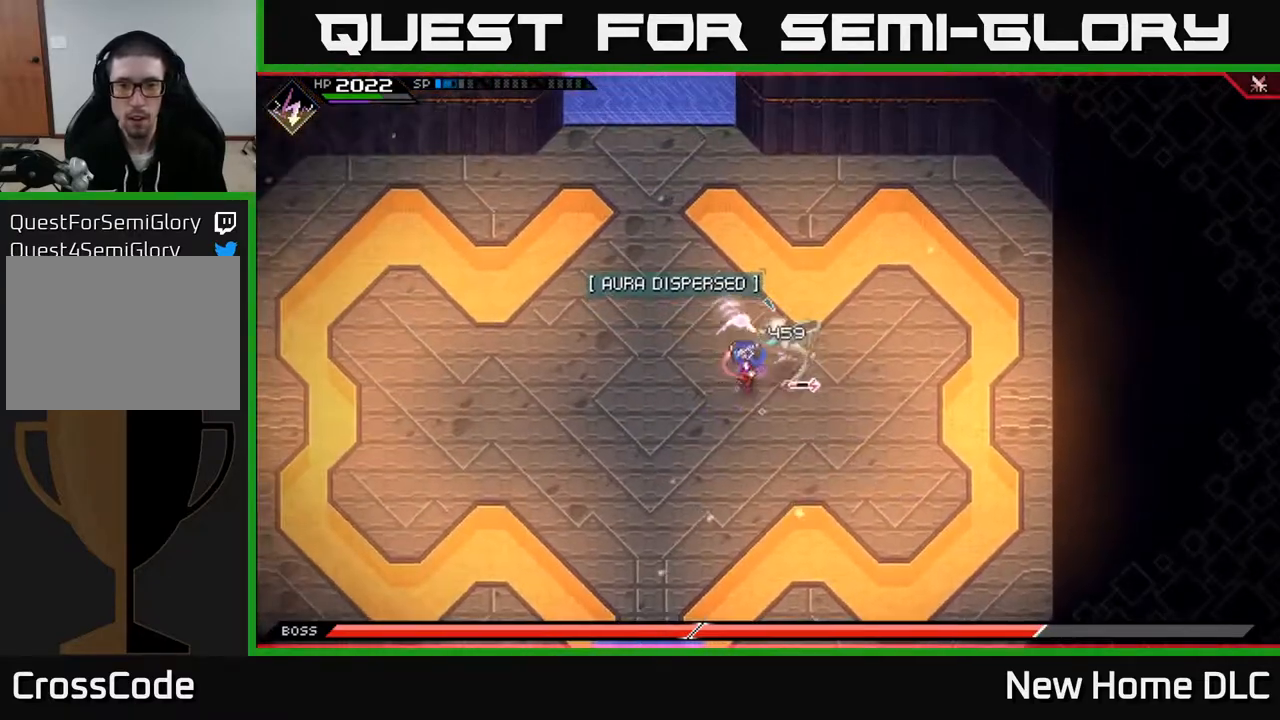
{"buttons": [], "left_stick": "right", "right_stick": "center", "events": [[33, "X", "down"], [133, "X", "up"], [200, "X", "down"], [250, "left_stick", "right"], [300, "X", "up"], [367, "X", "down"], [450, "X", "up"]]}
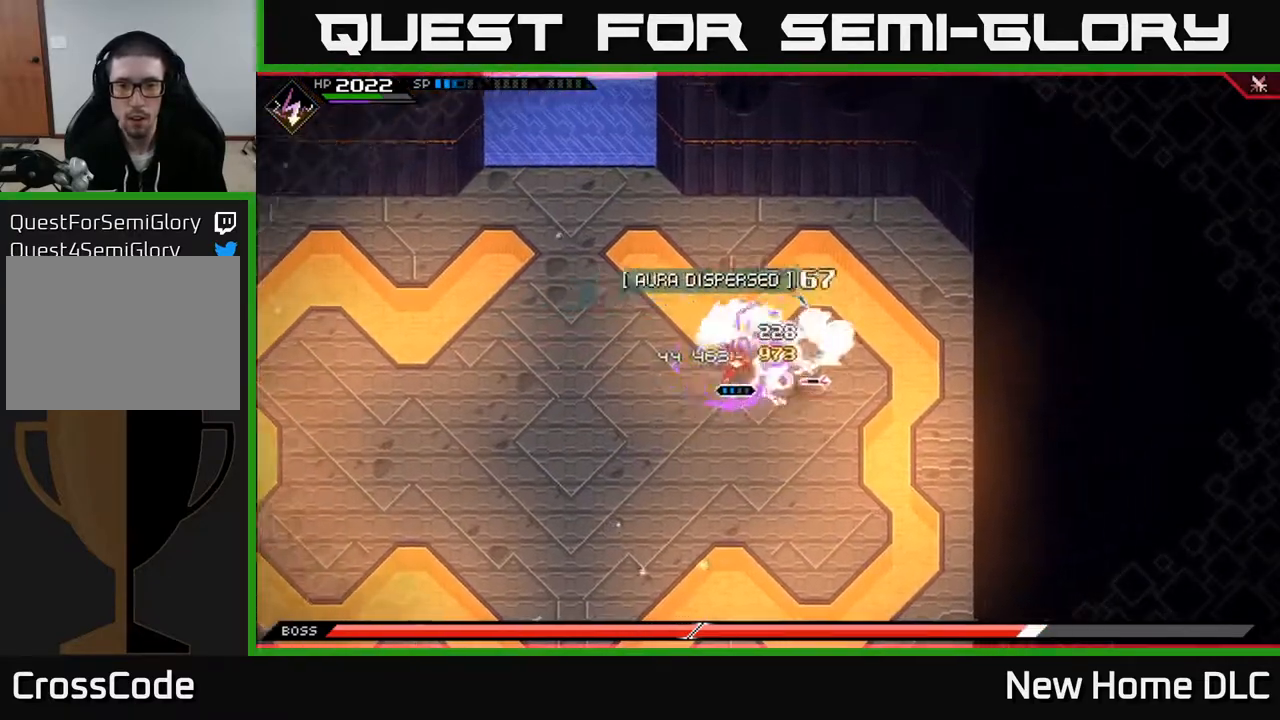
{"buttons": [], "left_stick": "center", "right_stick": "center", "events": [[33, "R2", "down"], [50, "X", "down"], [200, "R2", "up"], [200, "X", "up"], [483, "left_stick", "center"]]}
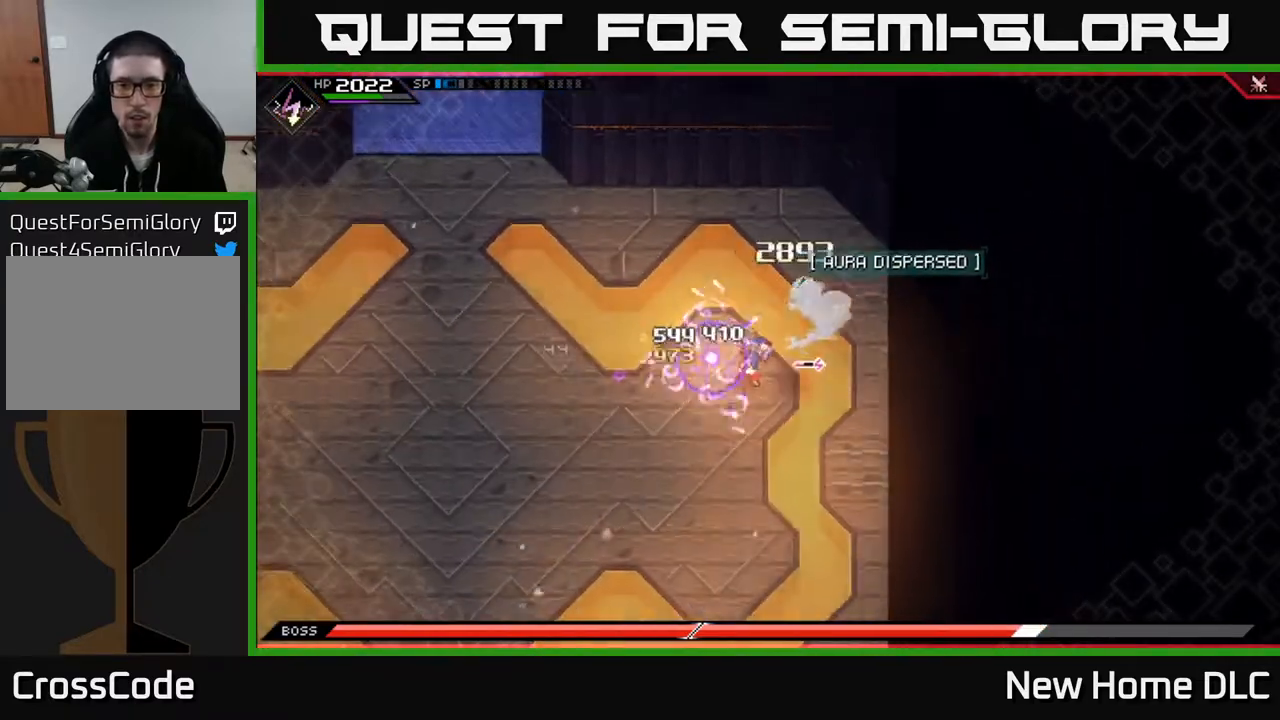
{"buttons": ["X", "L1"], "left_stick": "up-right", "right_stick": "center", "events": [[233, "left_stick", "up-right"], [417, "L1", "down"], [467, "X", "down"]]}
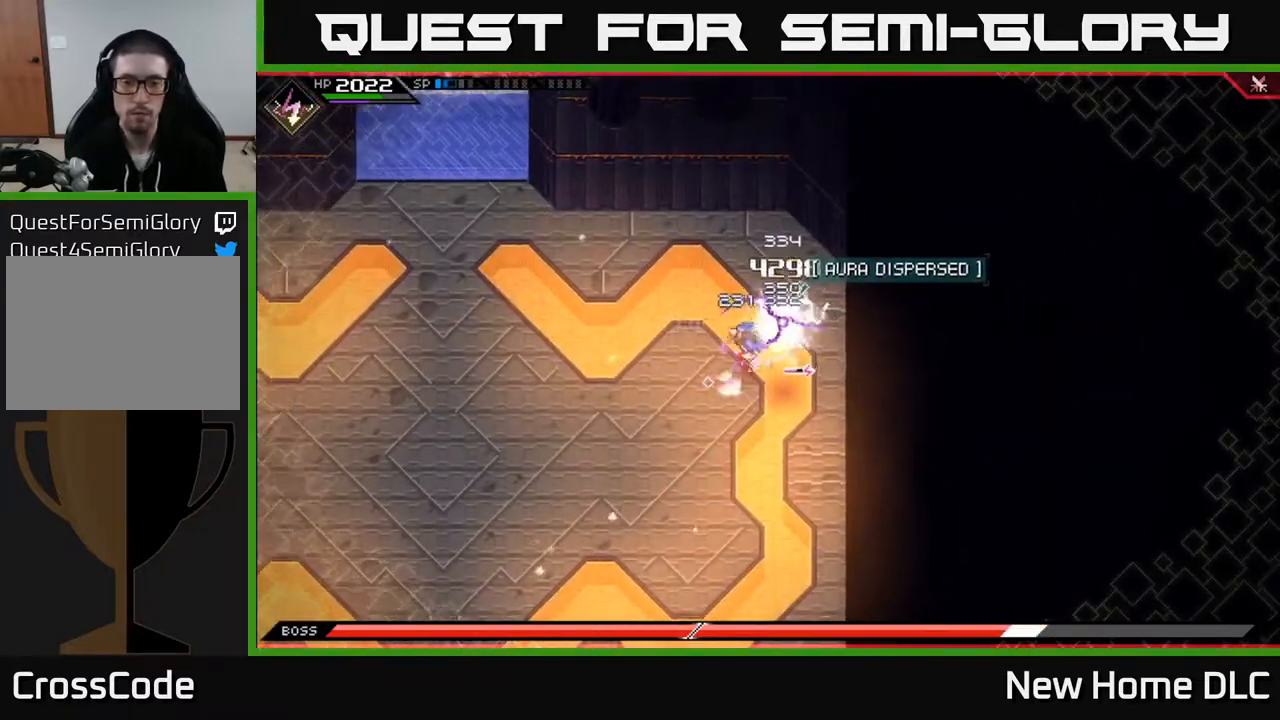
{"buttons": ["X"], "left_stick": "down", "right_stick": "center", "events": [[50, "L1", "up"], [83, "X", "up"], [150, "X", "down"], [233, "X", "up"], [267, "left_stick", "center"], [317, "X", "down"], [333, "left_stick", "down"], [400, "X", "up"], [467, "X", "down"]]}
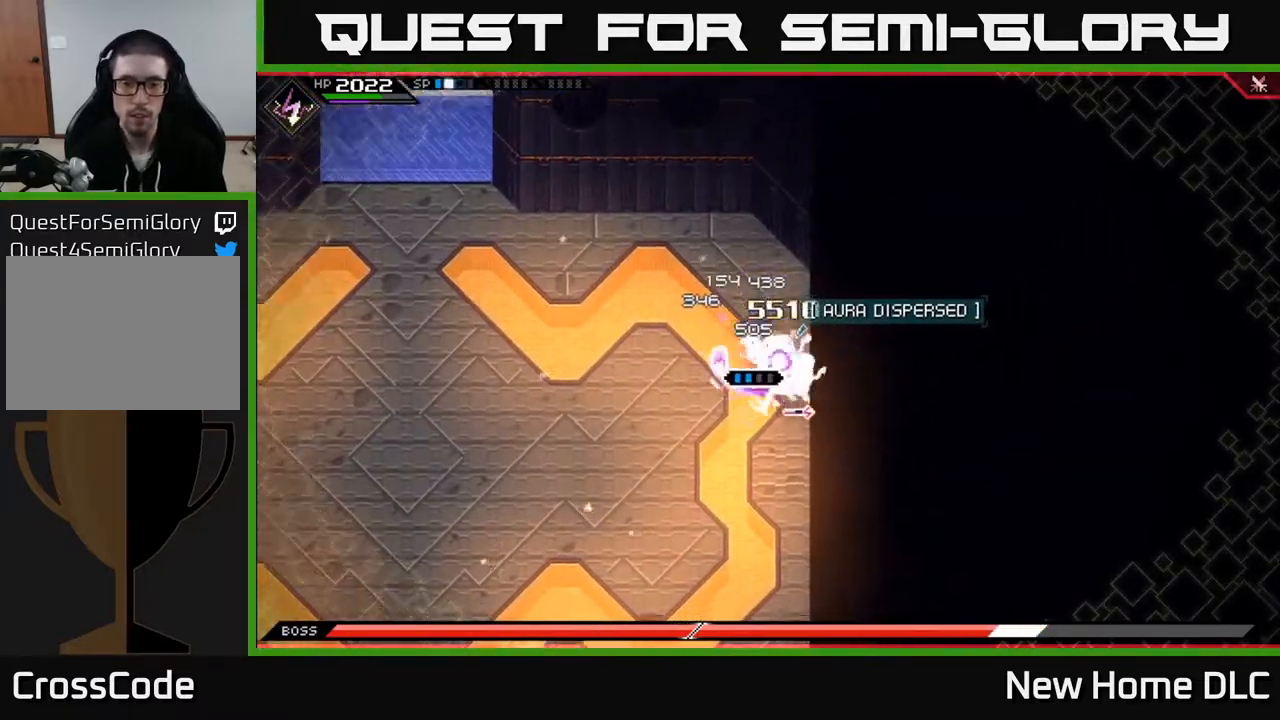
{"buttons": ["X"], "left_stick": "down", "right_stick": "center", "events": [[67, "X", "up"], [133, "X", "down"], [183, "left_stick", "center"], [233, "X", "up"], [300, "X", "down"], [417, "X", "up"], [433, "left_stick", "down"], [483, "X", "down"]]}
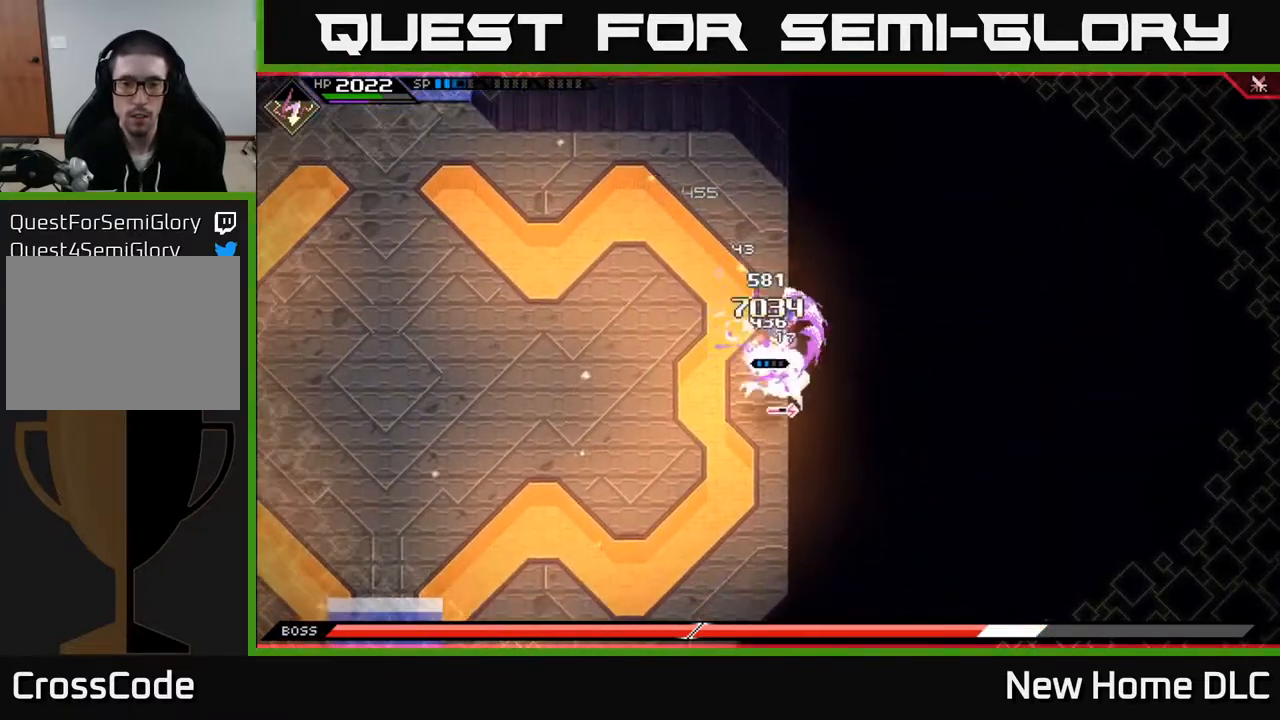
{"buttons": ["X"], "left_stick": "down", "right_stick": "center", "events": [[83, "X", "up"], [267, "X", "down"], [350, "X", "up"], [367, "L1", "down"], [450, "X", "down"], [483, "L1", "up"]]}
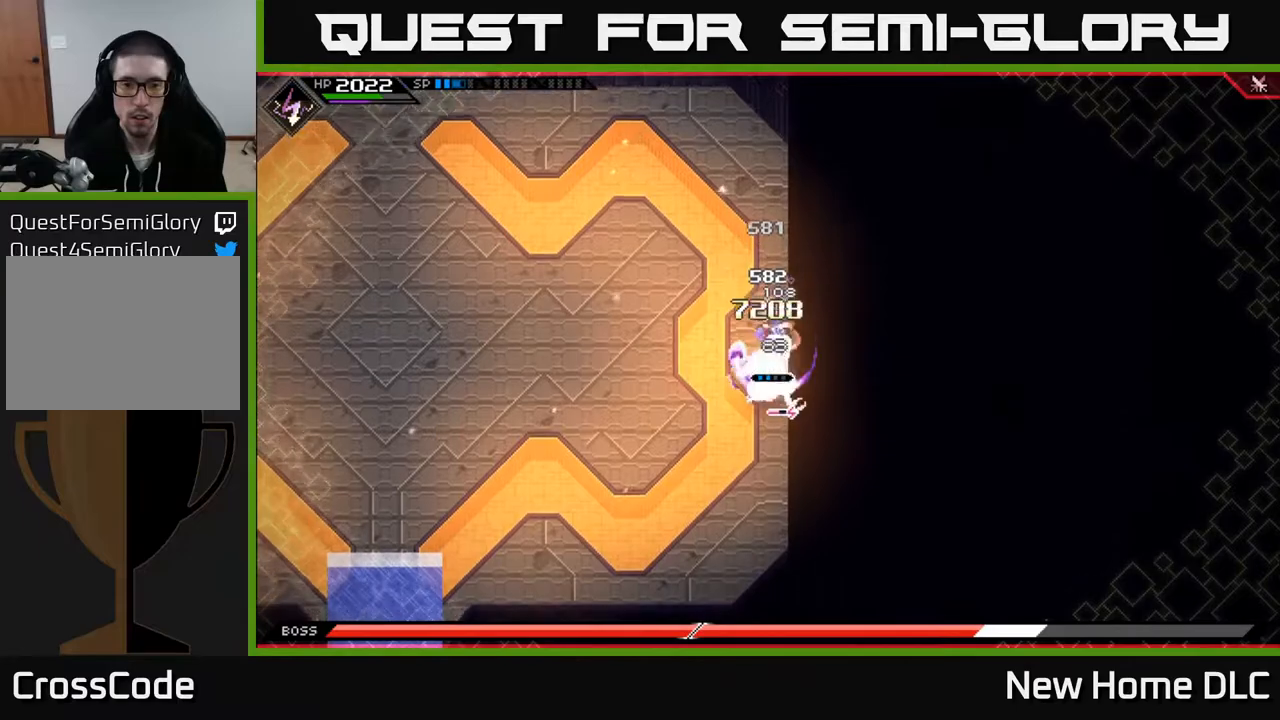
{"buttons": [], "left_stick": "down", "right_stick": "center", "events": [[50, "X", "up"], [117, "X", "down"], [217, "X", "up"], [267, "X", "down"], [383, "X", "up"], [450, "X", "down"], [483, "X", "up"]]}
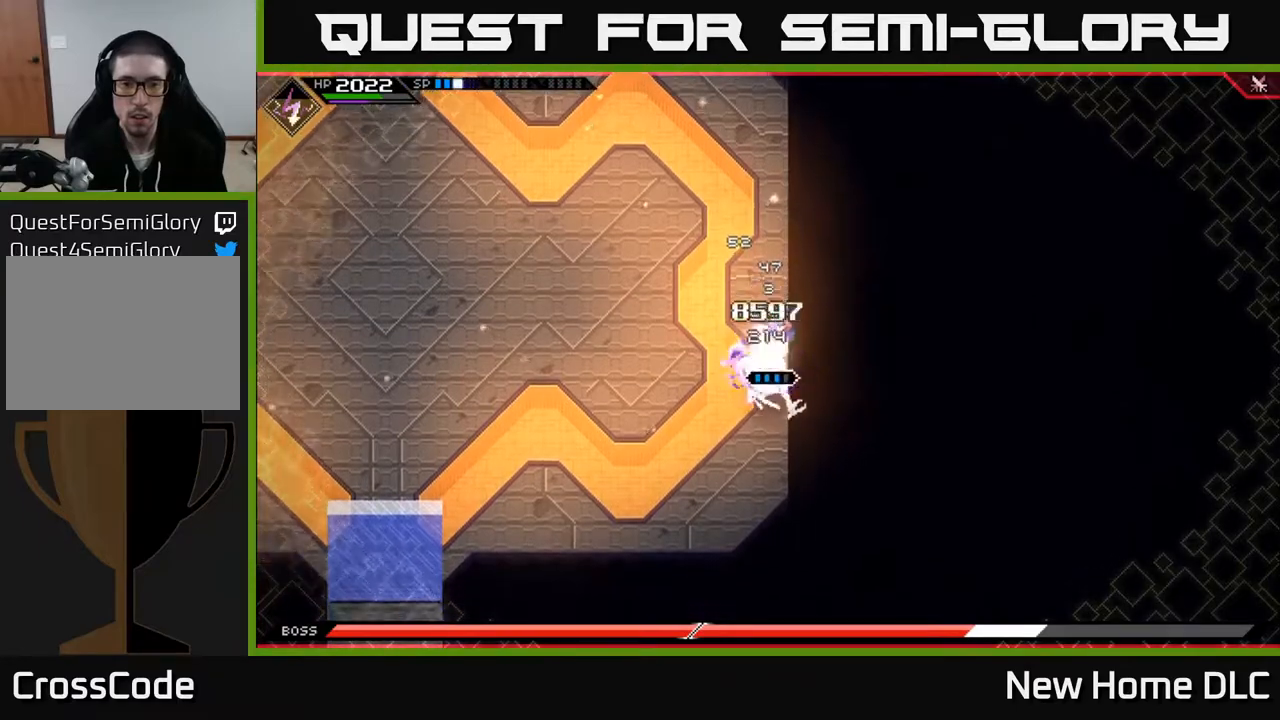
{"buttons": ["R2"], "left_stick": "center", "right_stick": "down", "events": [[17, "left_stick", "center"], [50, "R2", "down"], [100, "right_stick", "down"]]}
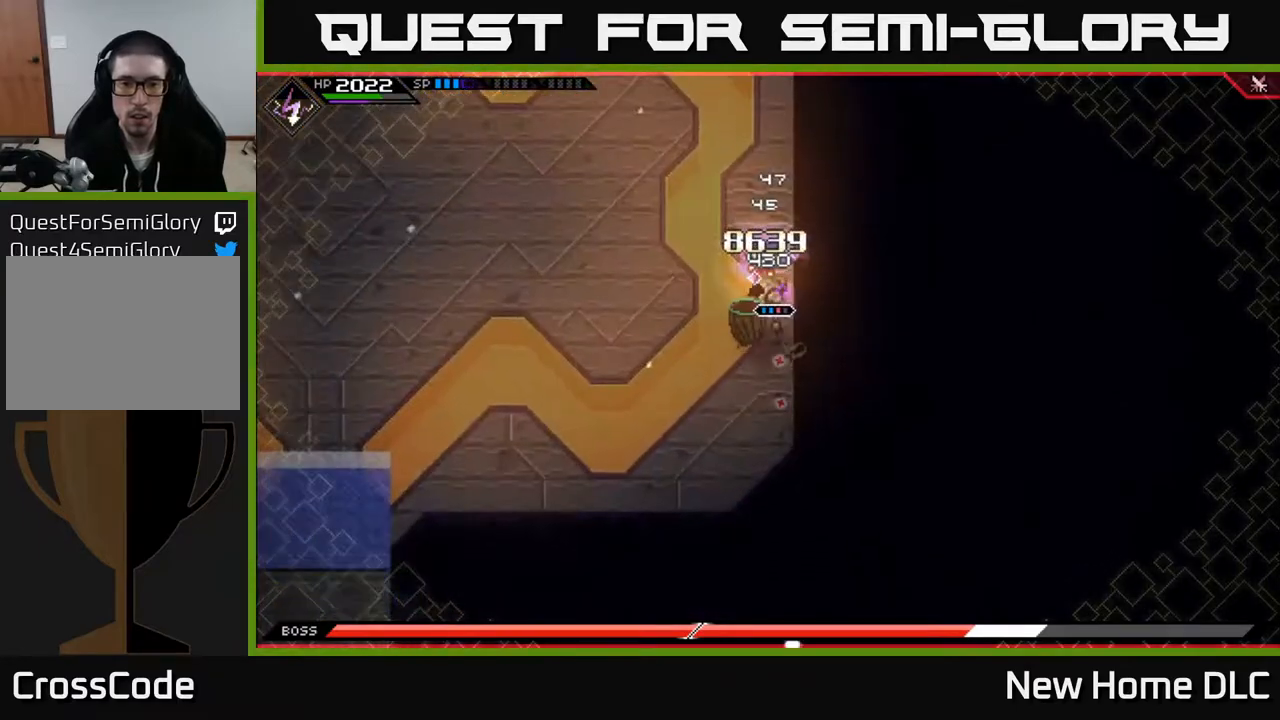
{"buttons": [], "left_stick": "left", "right_stick": "down", "events": [[167, "R2", "up"], [350, "left_stick", "left"]]}
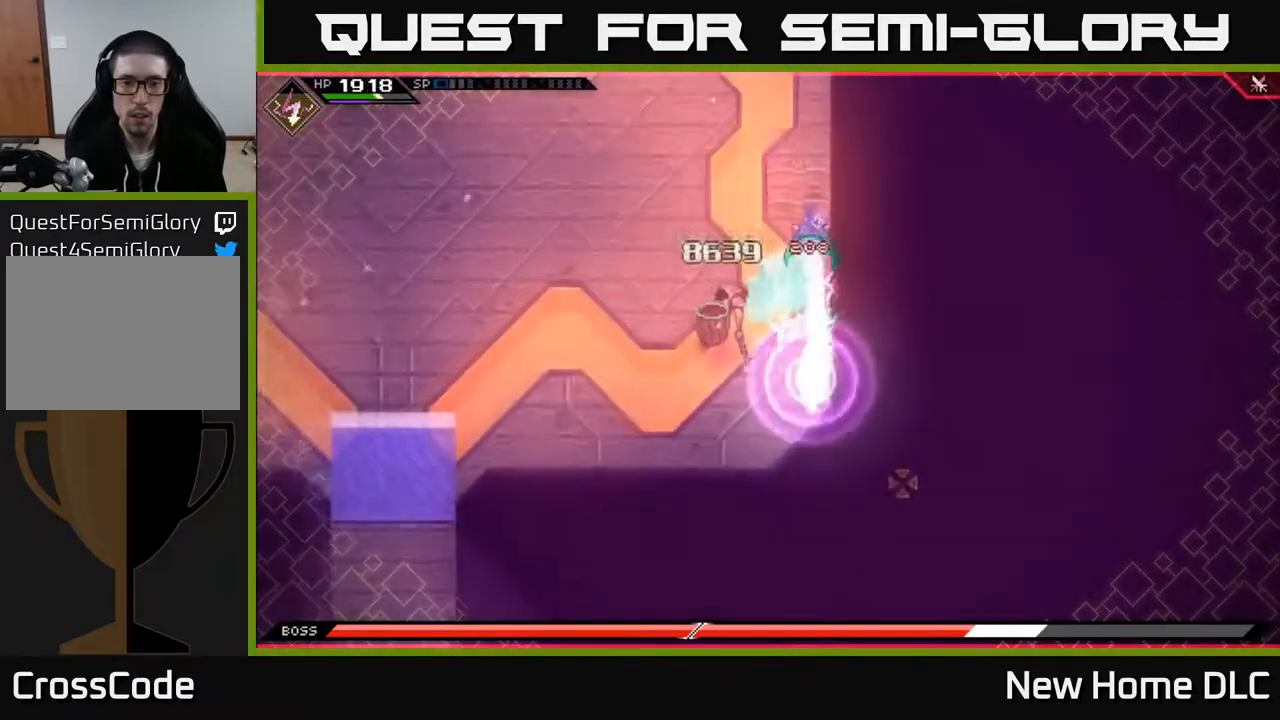
{"buttons": [], "left_stick": "up-left", "right_stick": "down-right", "events": [[17, "right_stick", "center"], [100, "L1", "down"], [200, "L1", "up"], [217, "left_stick", "up-left"], [333, "right_stick", "right"], [350, "L1", "down"], [450, "L1", "up"], [500, "right_stick", "down-right"]]}
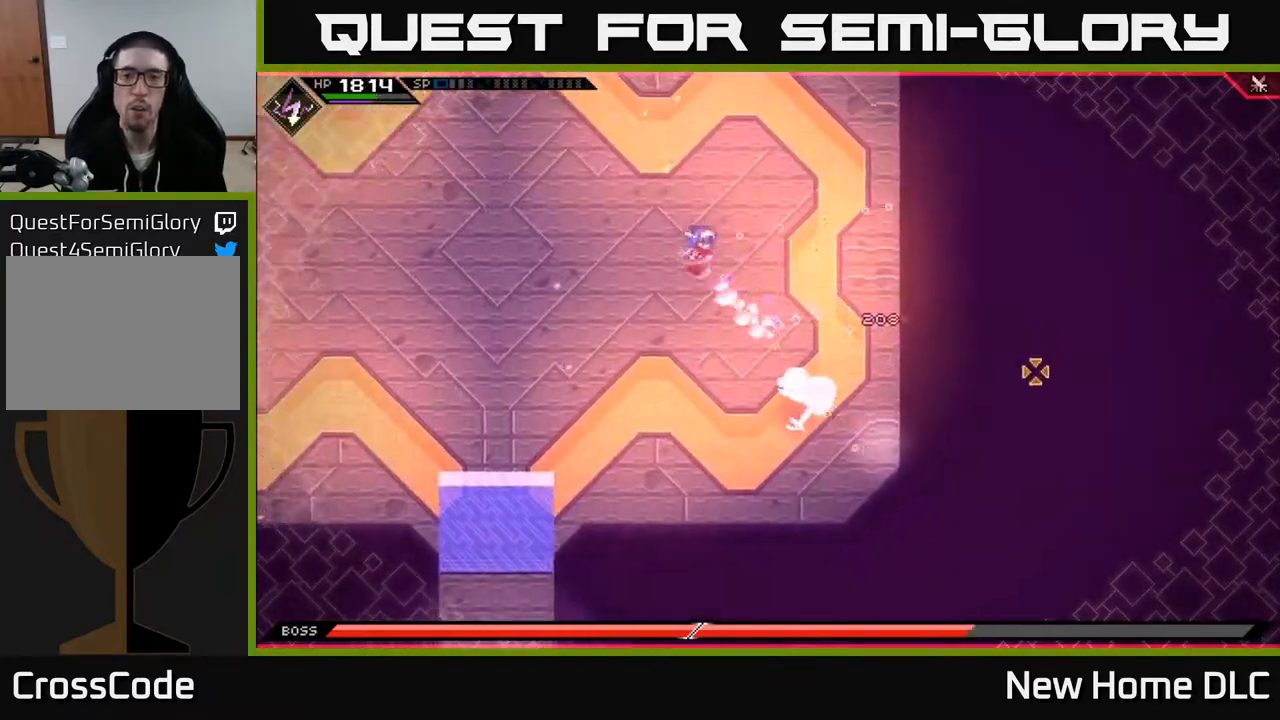
{"buttons": ["X"], "left_stick": "down-right", "right_stick": "center", "events": [[50, "left_stick", "down-left"], [117, "left_stick", "down"], [183, "L1", "down"], [183, "right_stick", "center"], [300, "L1", "up"], [317, "X", "down"], [350, "L1", "down"], [400, "X", "up"], [400, "left_stick", "down-right"], [467, "L1", "up"], [483, "X", "down"]]}
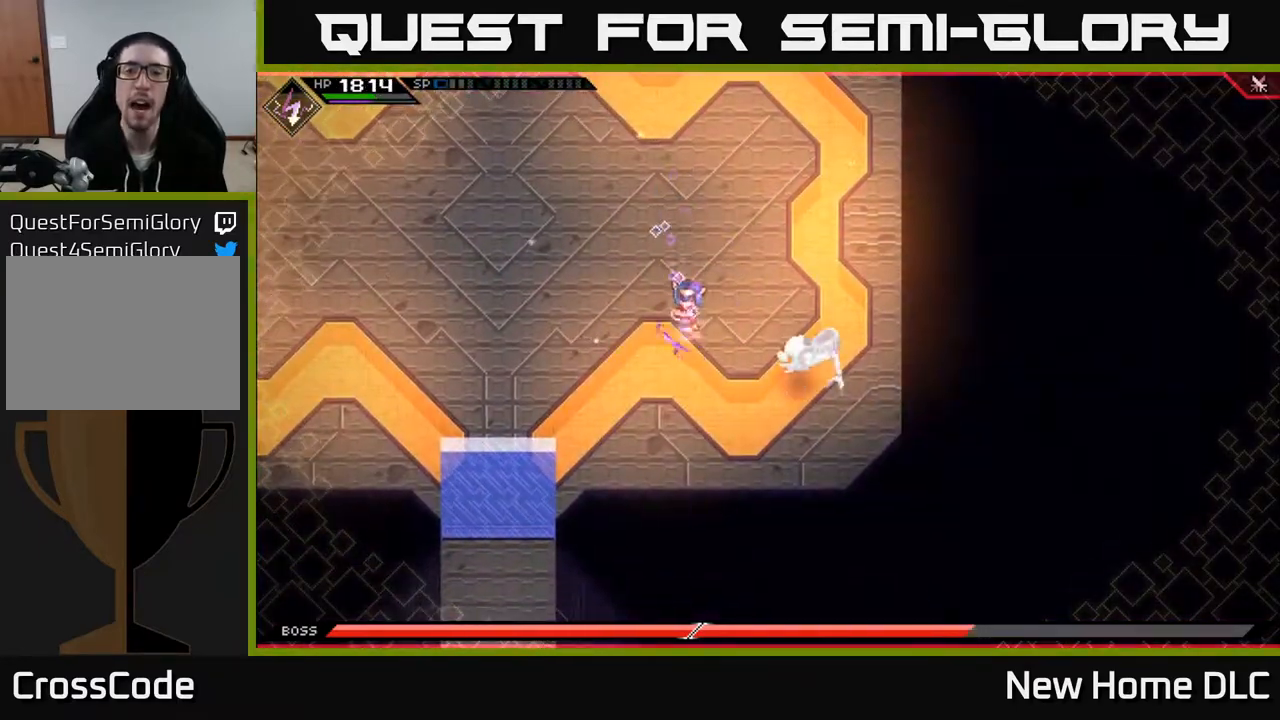
{"buttons": ["L1"], "left_stick": "up", "right_stick": "center", "events": [[67, "L1", "down"], [67, "X", "up"], [133, "X", "down"], [133, "left_stick", "left"], [200, "L1", "up"], [233, "X", "up"], [283, "L1", "down"], [317, "left_stick", "up-left"], [367, "L1", "up"], [417, "left_stick", "up"], [433, "L1", "down"]]}
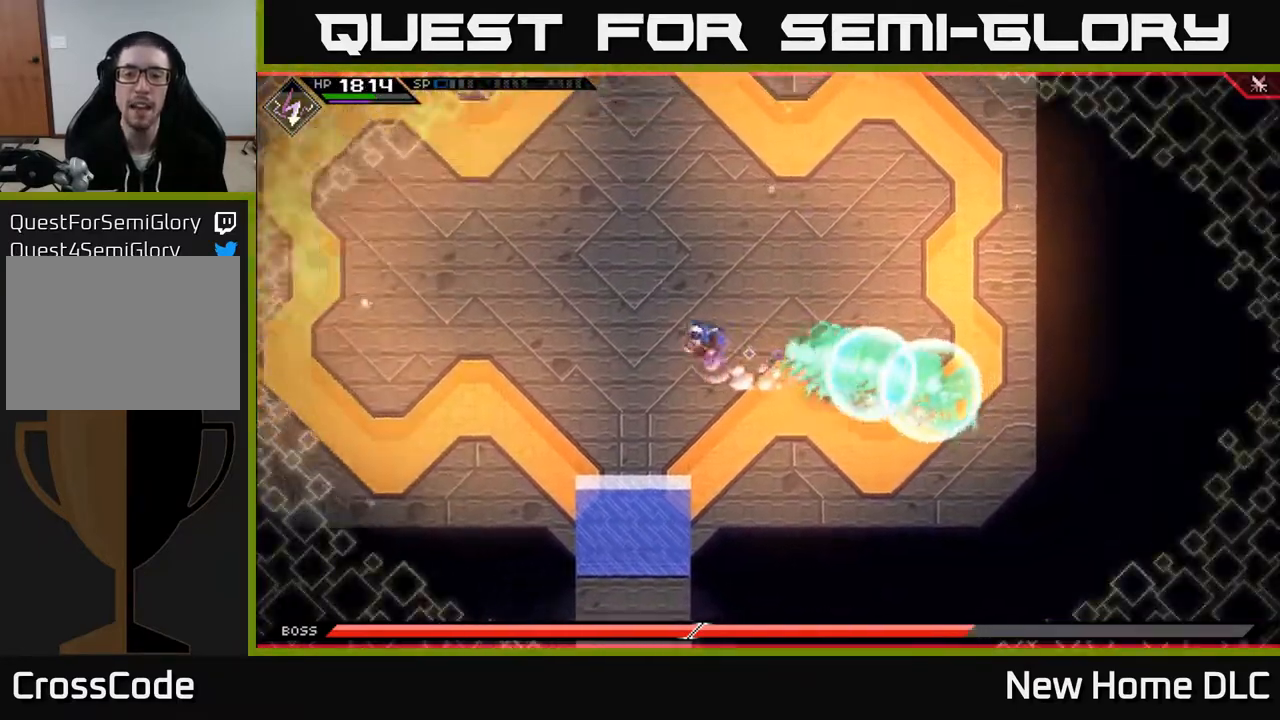
{"buttons": [], "left_stick": "down-left", "right_stick": "down-left", "events": [[17, "L1", "up"], [100, "L1", "down"], [167, "L1", "up"], [233, "L1", "down"], [317, "L1", "up"], [483, "left_stick", "down-left"], [483, "right_stick", "down-left"]]}
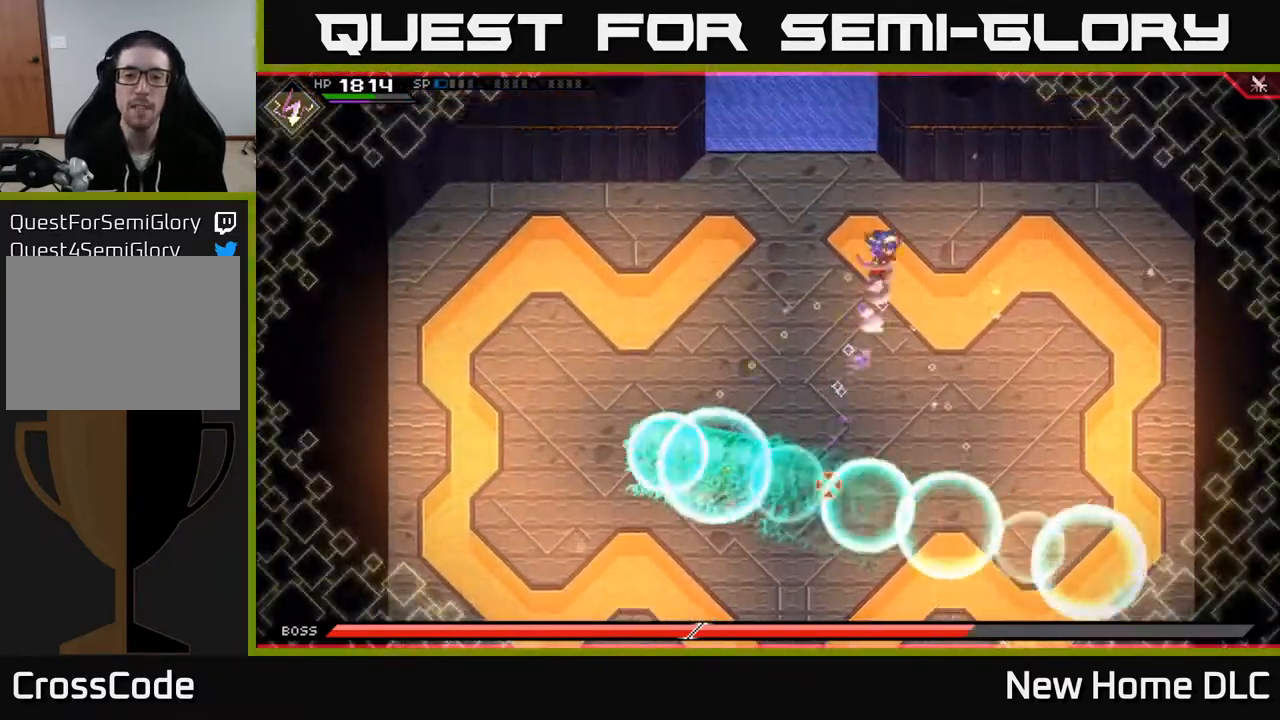
{"buttons": ["R1"], "left_stick": "down-left", "right_stick": "down-left", "events": [[467, "R1", "down"]]}
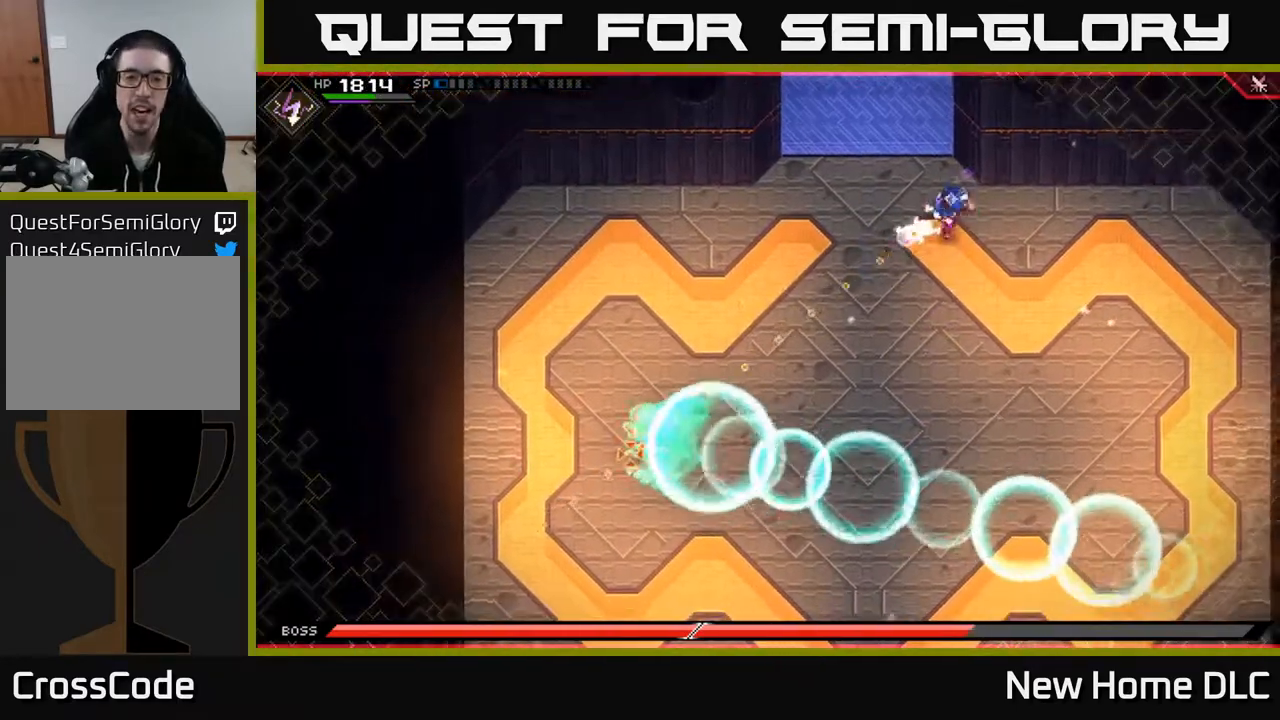
{"buttons": [], "left_stick": "down-left", "right_stick": "down-left", "events": [[100, "R1", "up"]]}
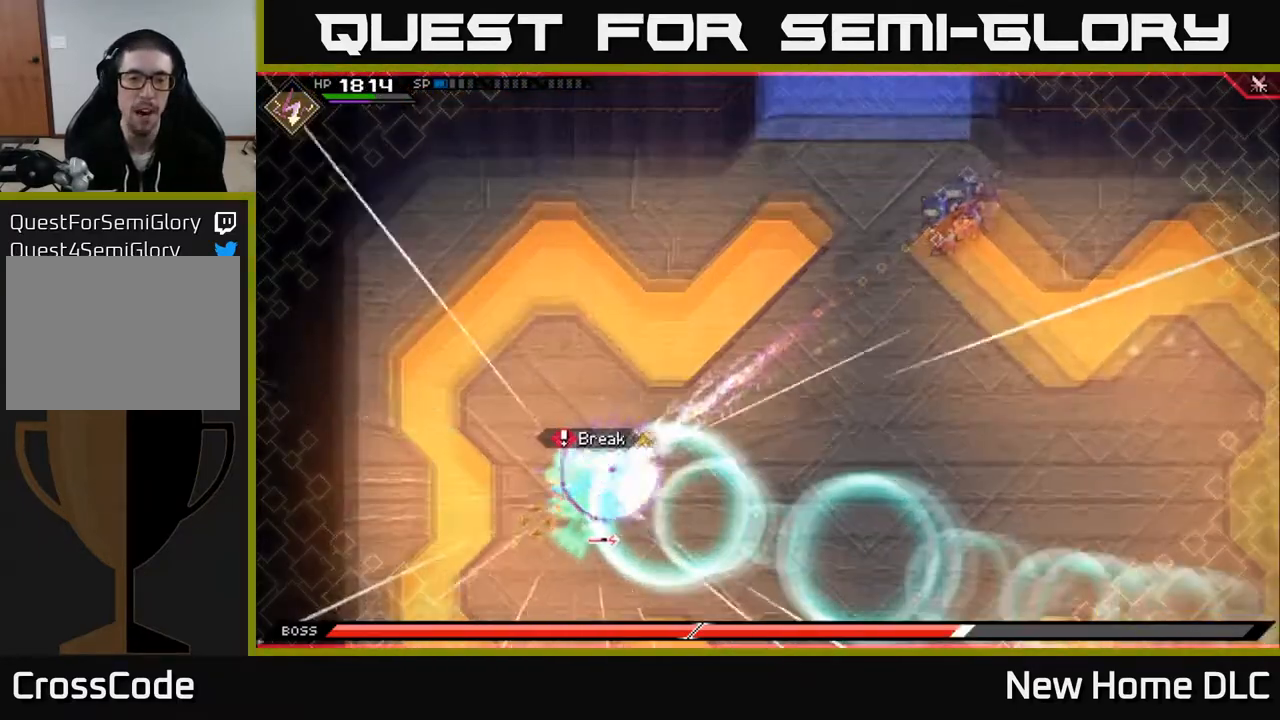
{"buttons": [], "left_stick": "down-left", "right_stick": "down-left", "events": [[67, "R1", "down"], [250, "R1", "up"]]}
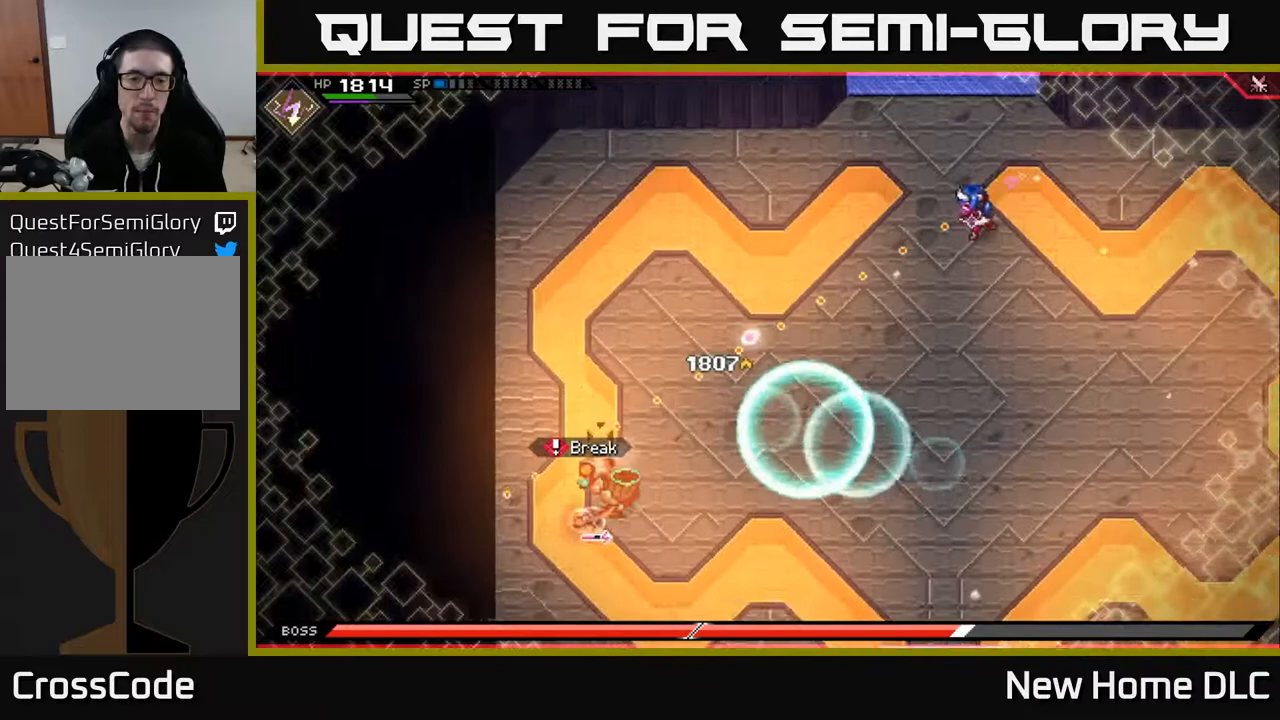
{"buttons": [], "left_stick": "down-left", "right_stick": "down-left", "events": [[250, "R1", "down"], [483, "R1", "up"]]}
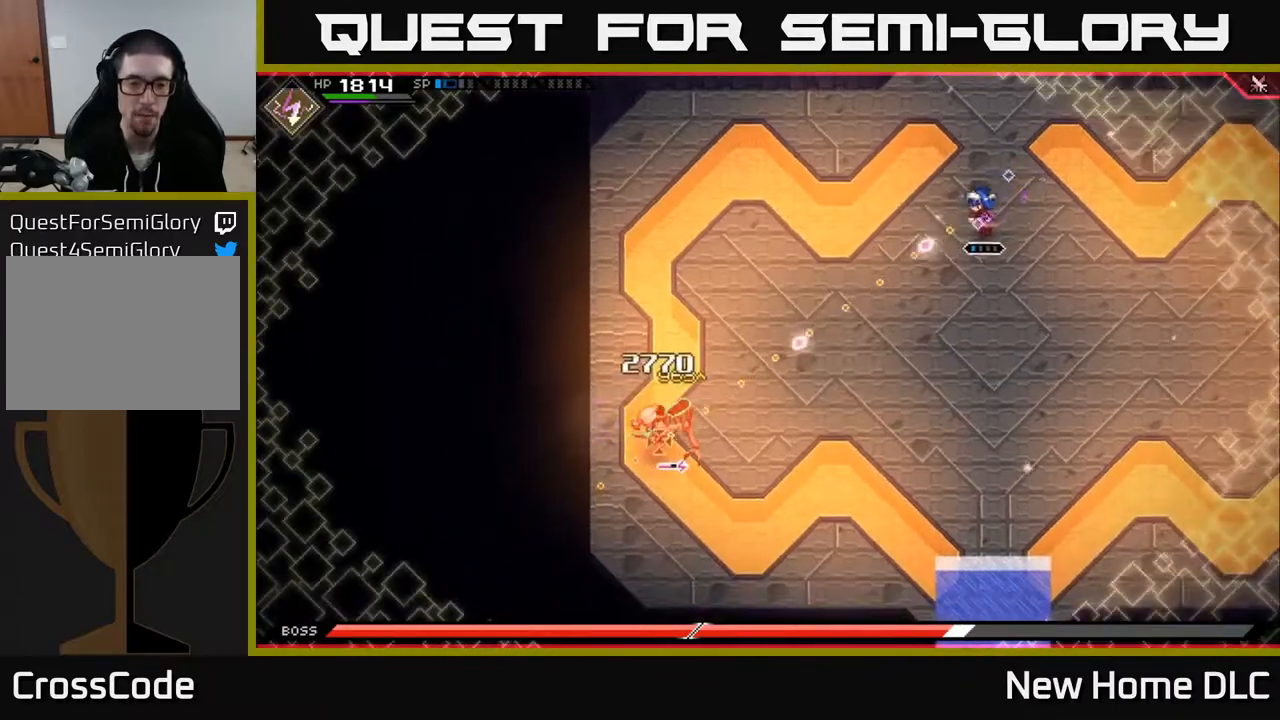
{"buttons": [], "left_stick": "down-left", "right_stick": "down-left", "events": [[200, "R2", "down"], [450, "R2", "up"]]}
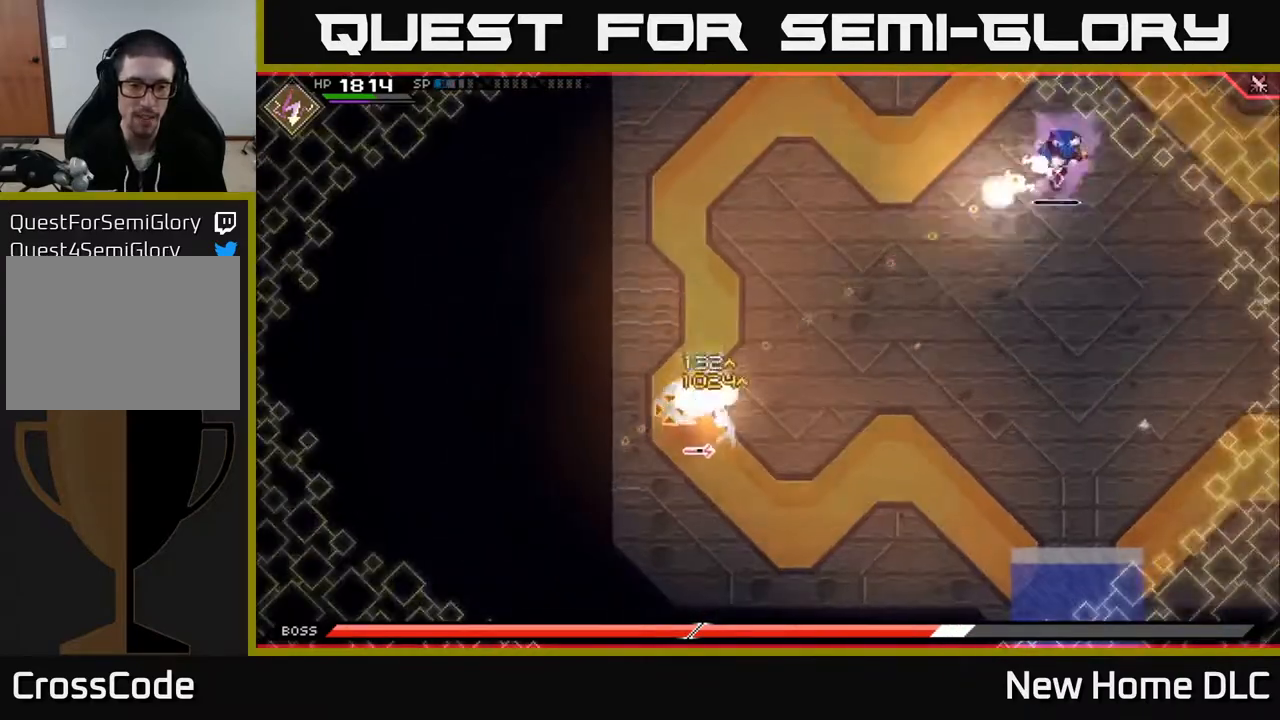
{"buttons": [], "left_stick": "down-left", "right_stick": "down-left", "events": [[17, "left_stick", "center"], [167, "left_stick", "down-left"], [350, "L1", "down"], [433, "L1", "up"]]}
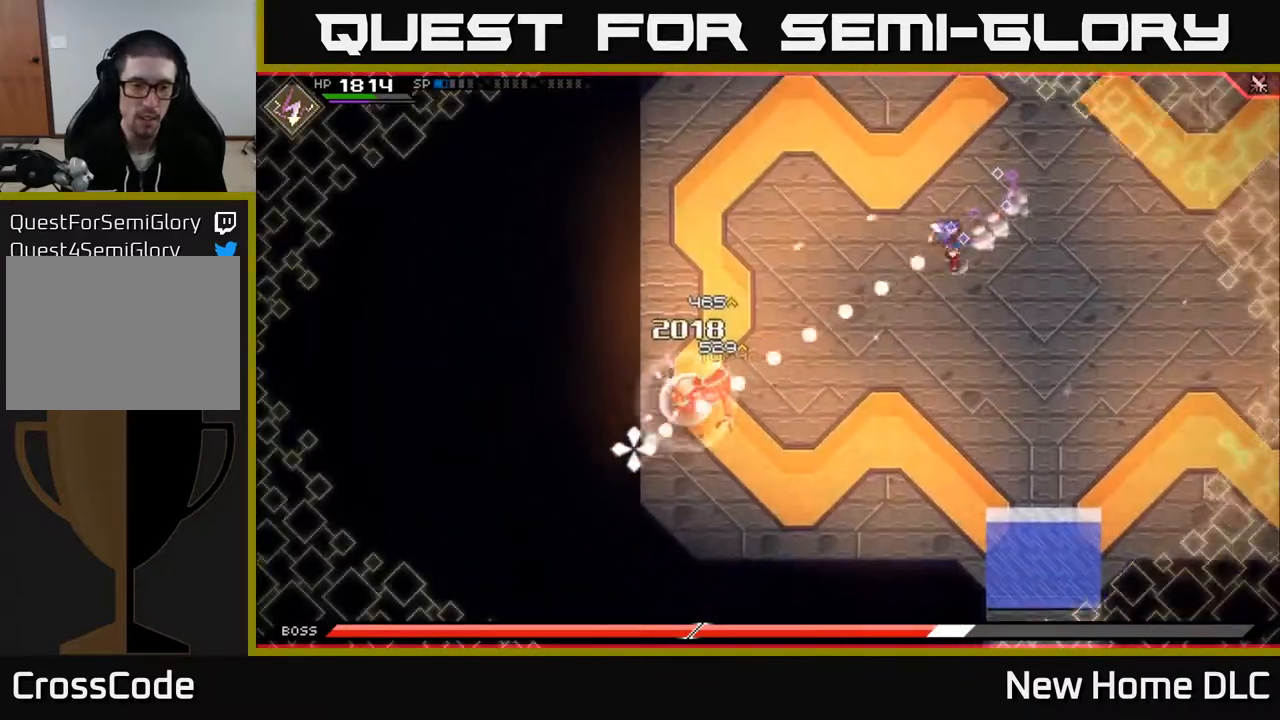
{"buttons": [], "left_stick": "down-left", "right_stick": "center", "events": [[50, "L1", "down"], [100, "right_stick", "center"], [117, "L1", "up"], [183, "L1", "down"], [300, "L1", "up"], [333, "X", "down"], [417, "X", "up"]]}